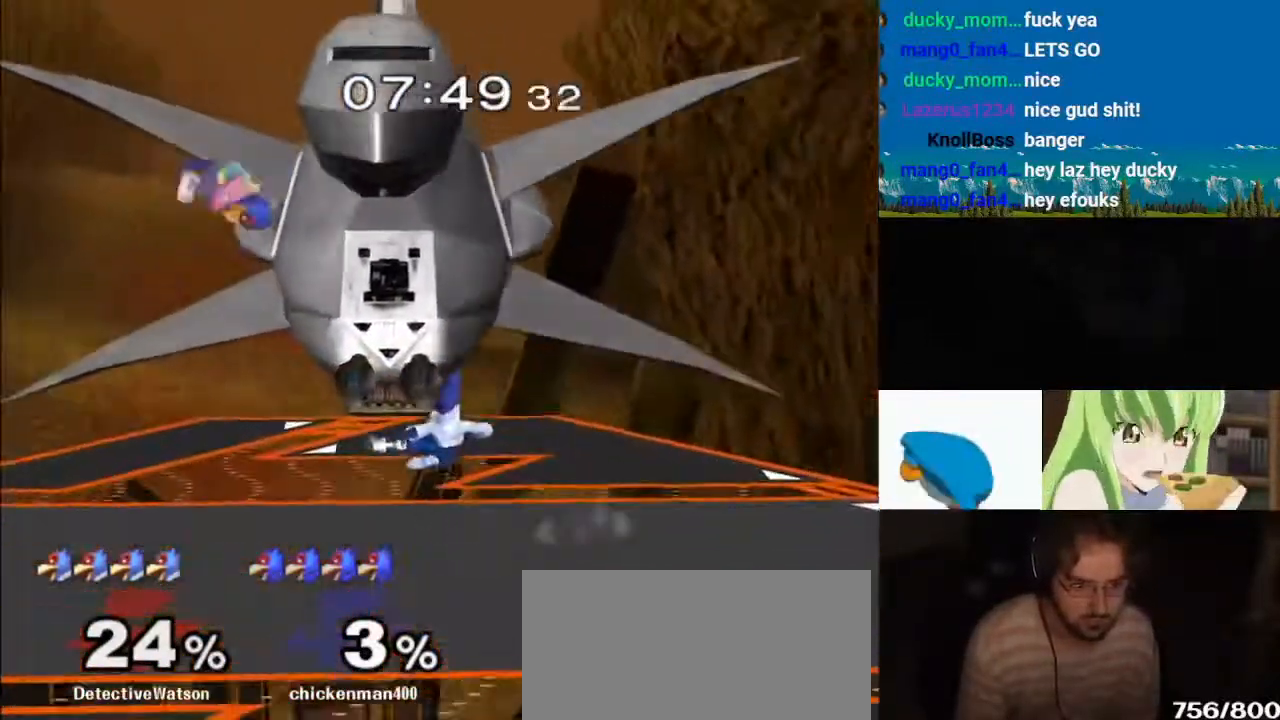
Gameplay with a controller (Nintendo layout); each line is a JSON object with the inputs held at the frame after it (dt_ms = milliseconds from this image to that frame). "events" lists button and stick changes between this image and that frame as [ms after this image, input, new state], when the widget could be followed in between. Not read: L3 R3.
{"dt_ms": 500, "buttons": ["L1"], "left_stick": "right", "right_stick": "right", "events": [[67, "L1", "down"], [67, "left_stick", "down"], [133, "A", "up"], [200, "left_stick", "right"], [333, "right_stick", "right"]]}
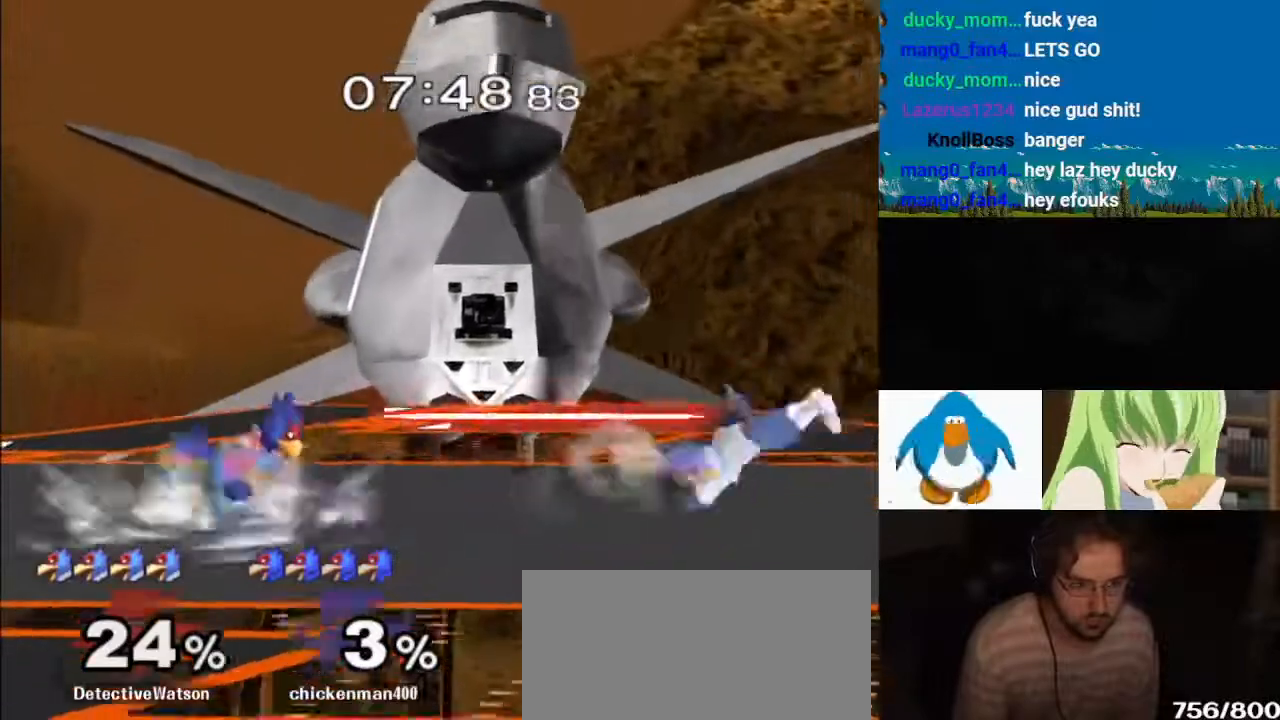
{"dt_ms": 500, "buttons": ["A"], "left_stick": "up-left", "right_stick": "center", "events": [[167, "L1", "up"], [167, "left_stick", "center"], [200, "right_stick", "center"], [300, "Y", "down"], [300, "left_stick", "left"], [367, "Y", "up"], [400, "left_stick", "center"], [417, "A", "down"], [500, "left_stick", "up-left"]]}
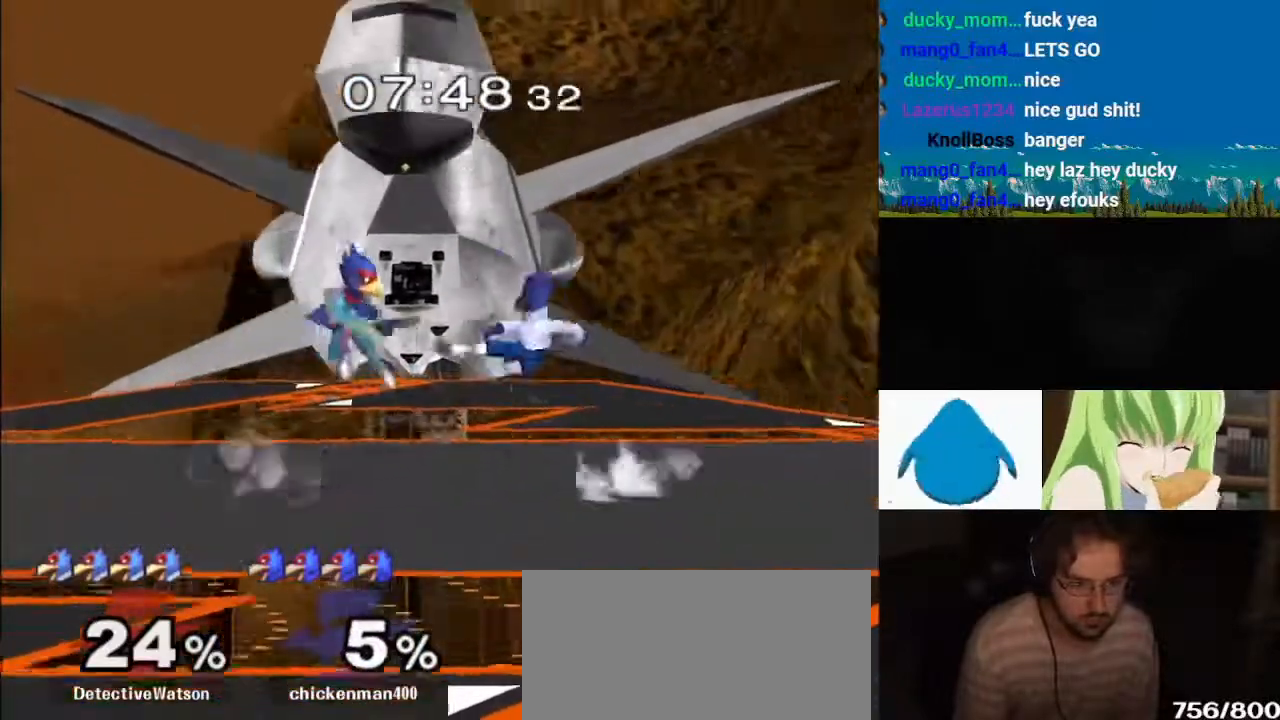
{"dt_ms": 500, "buttons": ["B"], "left_stick": "down", "right_stick": "center"}
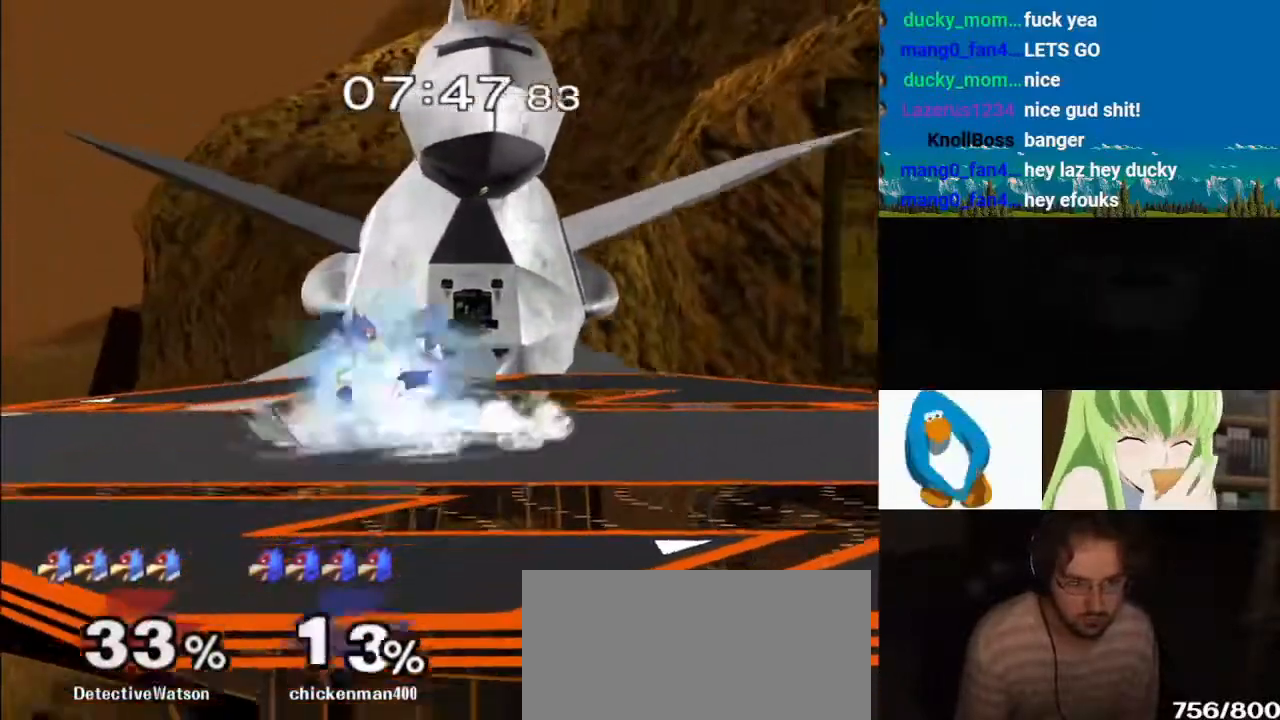
{"dt_ms": 1000, "buttons": ["L1"], "left_stick": "right", "right_stick": "right"}
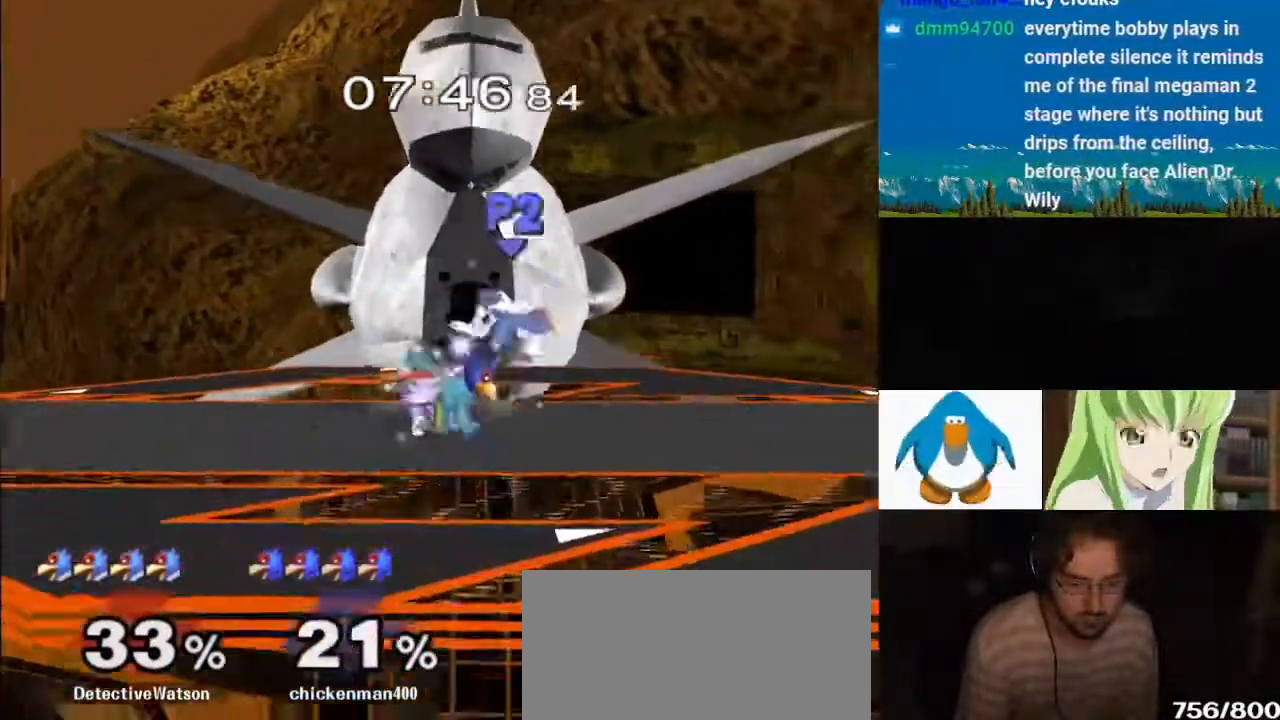
{"dt_ms": 500, "buttons": [], "left_stick": "center", "right_stick": "center", "events": [[333, "L1", "up"], [500, "left_stick", "center"], [500, "right_stick", "center"]]}
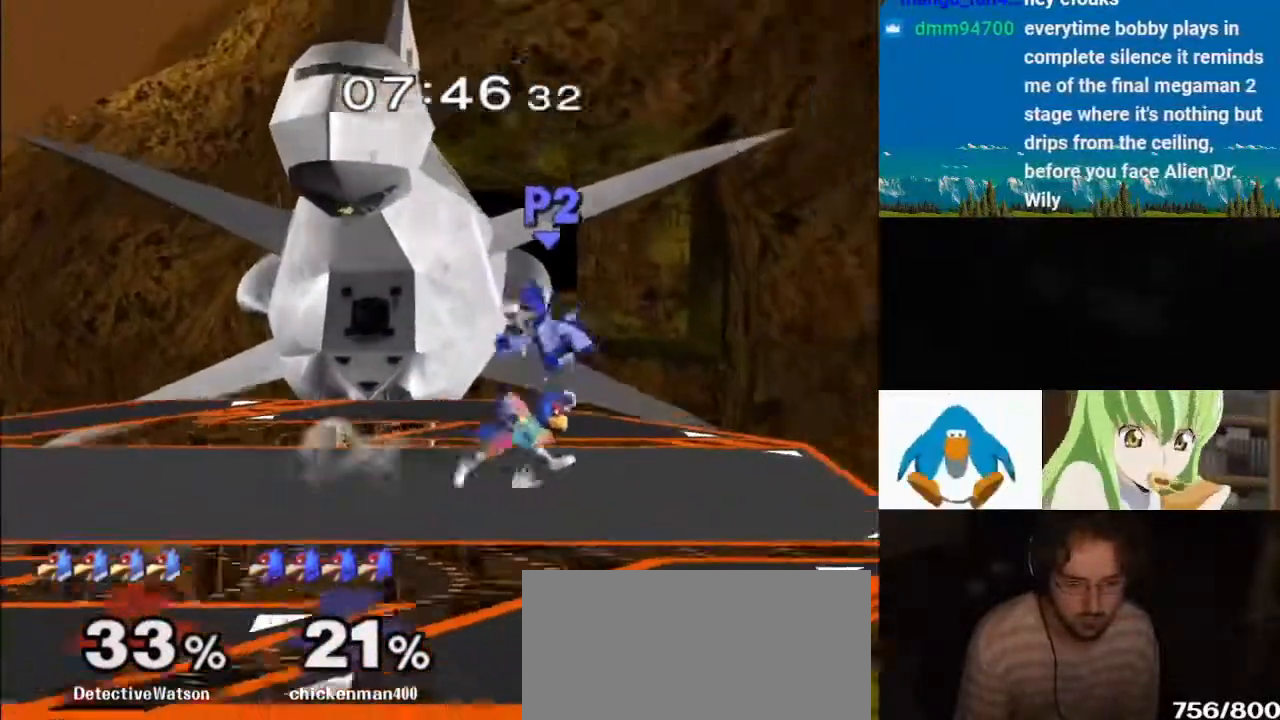
{"dt_ms": 500, "buttons": ["L1"], "left_stick": "left", "right_stick": "left", "events": [[50, "left_stick", "left"], [83, "L1", "down"], [83, "right_stick", "up-left"], [150, "right_stick", "left"]]}
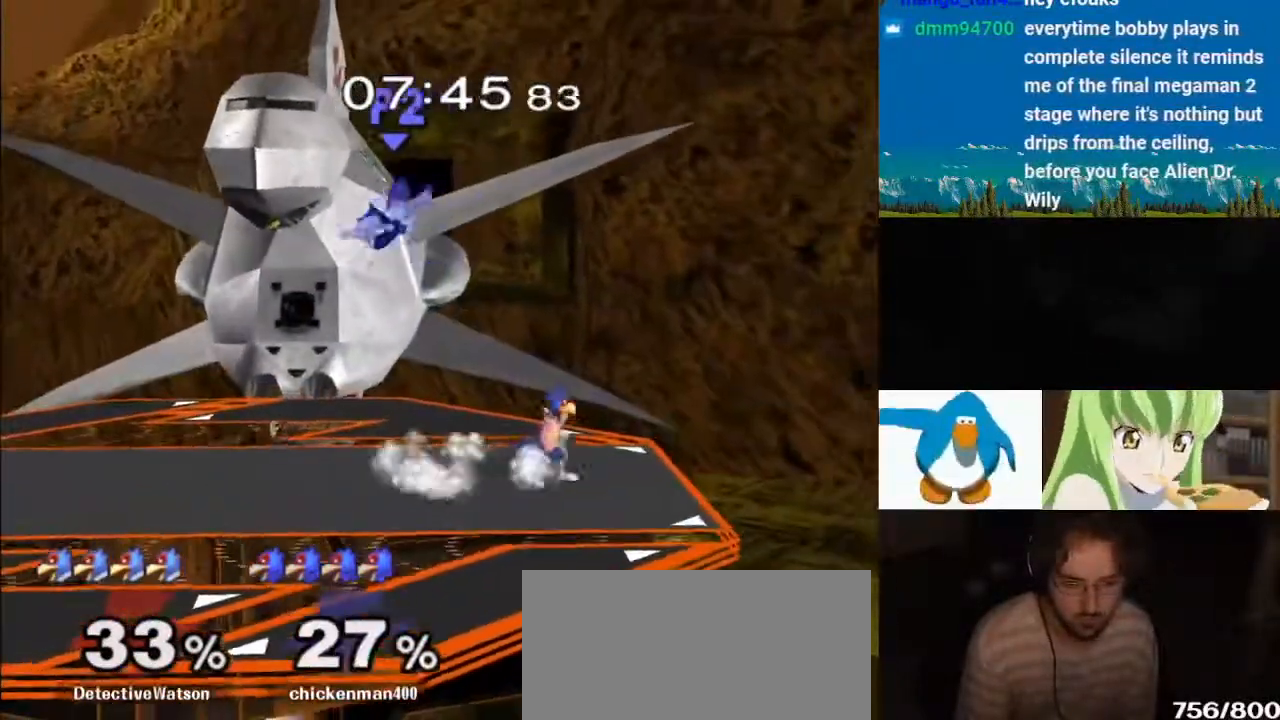
{"dt_ms": 500, "buttons": [], "left_stick": "right", "right_stick": "center", "events": [[117, "L1", "up"], [150, "right_stick", "center"], [200, "Y", "down"], [300, "Y", "up"], [333, "Y", "down"], [367, "left_stick", "center"], [417, "B", "down"], [433, "B", "up"], [433, "left_stick", "right"], [450, "Y", "up"]]}
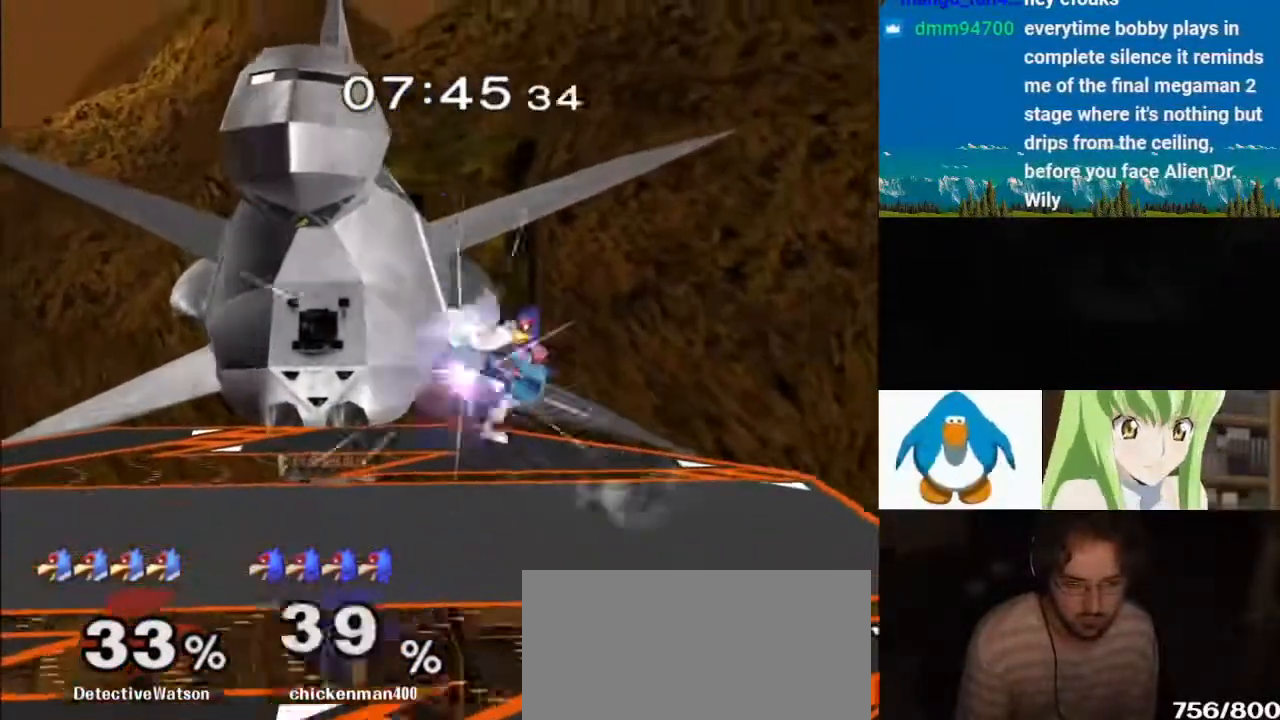
{"dt_ms": 500, "buttons": ["L1"], "left_stick": "left", "right_stick": "left", "events": [[17, "L1", "down"], [17, "Y", "down"], [133, "Y", "up"], [200, "Y", "down"], [300, "Y", "up"], [367, "right_stick", "left"], [400, "left_stick", "left"]]}
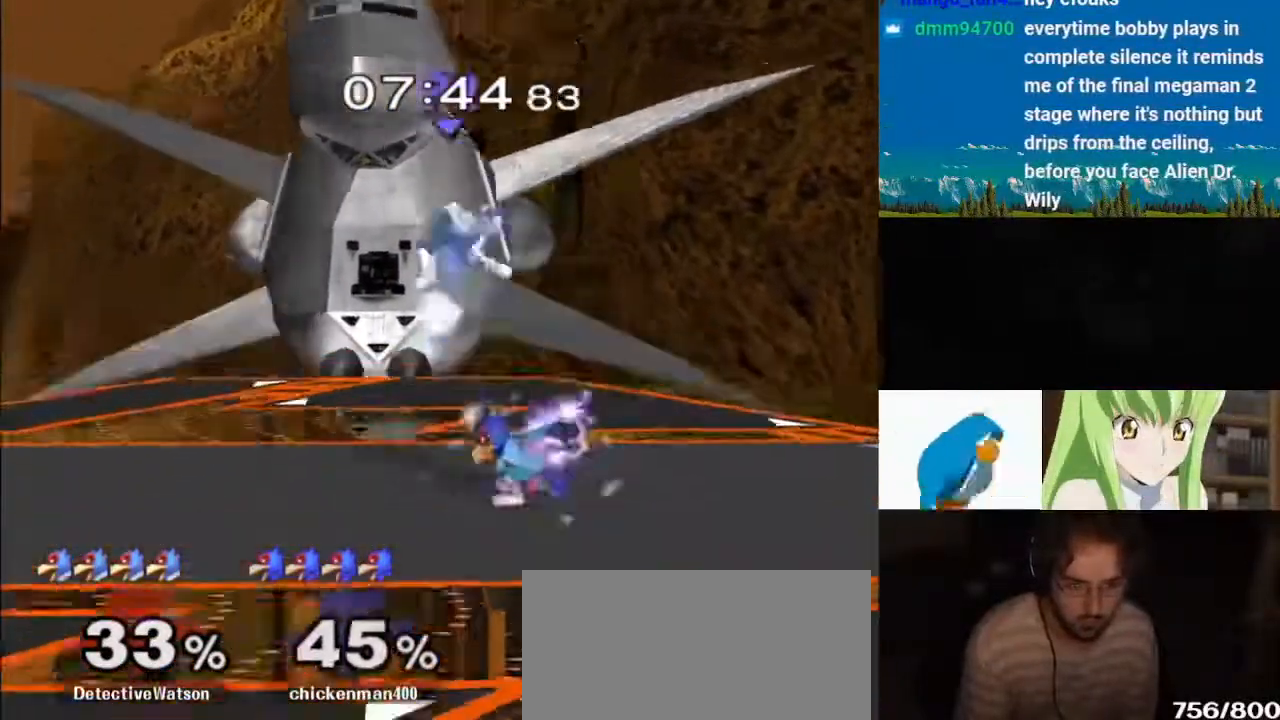
{"dt_ms": 500, "buttons": ["Y"], "left_stick": "left", "right_stick": "center", "events": [[250, "right_stick", "center"], [283, "Y", "down"], [317, "B", "down"], [317, "L1", "up"], [383, "B", "up"], [383, "Y", "up"], [433, "Y", "down"]]}
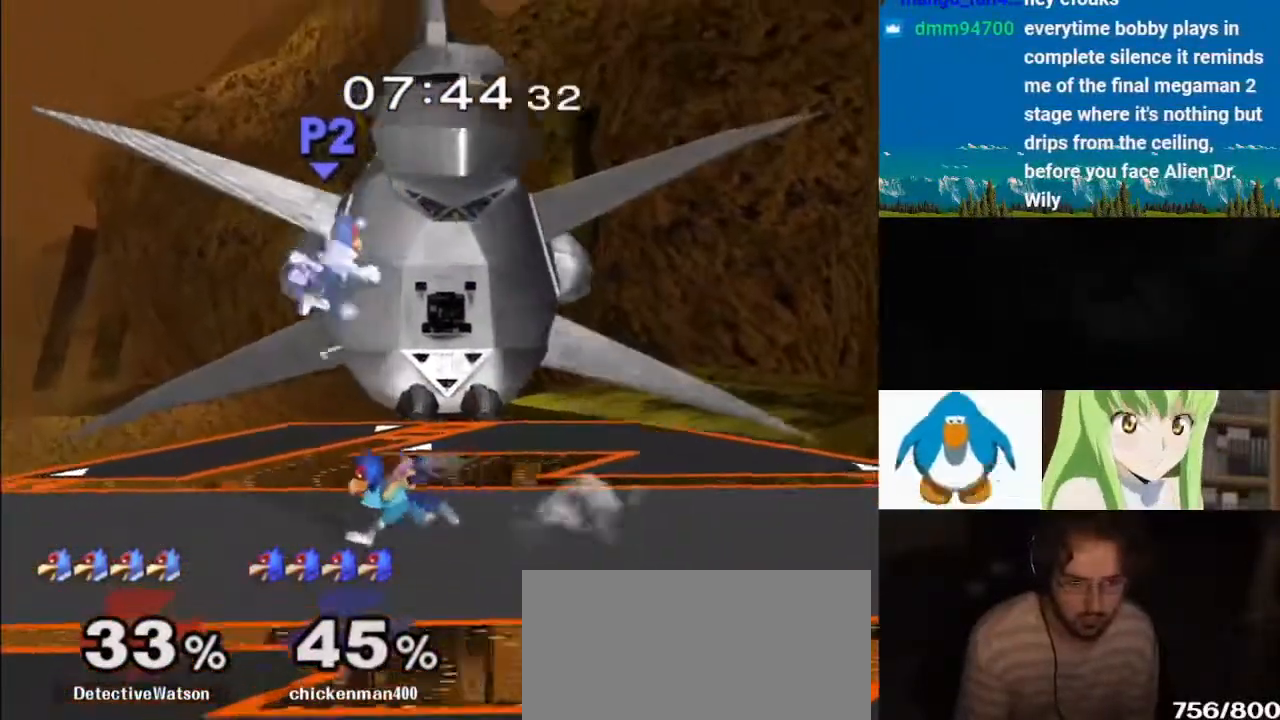
{"dt_ms": 500, "buttons": ["L1"], "left_stick": "right", "right_stick": "right", "events": [[67, "left_stick", "center"], [83, "B", "down"], [100, "Y", "up"], [133, "A", "down"], [167, "B", "up"], [167, "left_stick", "right"], [200, "A", "up"], [200, "L1", "down"], [233, "right_stick", "down-right"], [300, "right_stick", "right"]]}
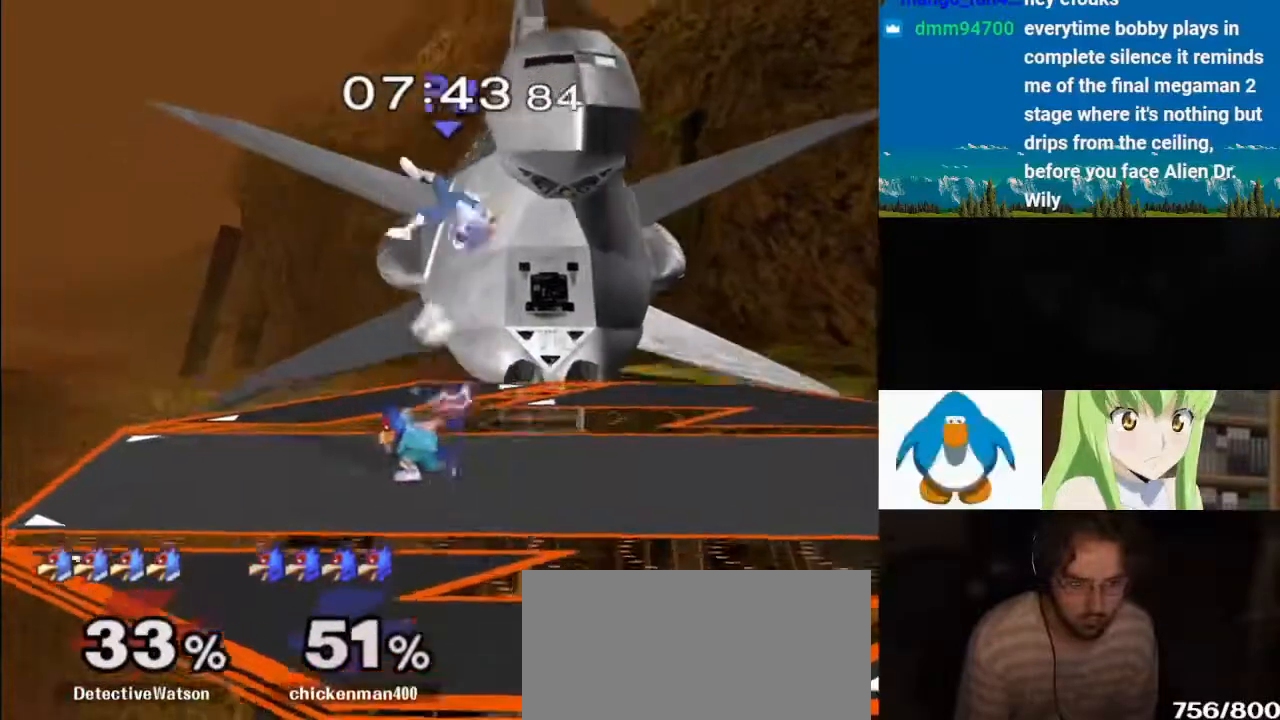
{"dt_ms": 500, "buttons": ["Y"], "left_stick": "right", "right_stick": "center", "events": [[217, "L1", "up"], [217, "right_stick", "center"], [283, "Y", "down"], [350, "B", "down"], [383, "Y", "up"], [417, "B", "up"], [450, "Y", "down"]]}
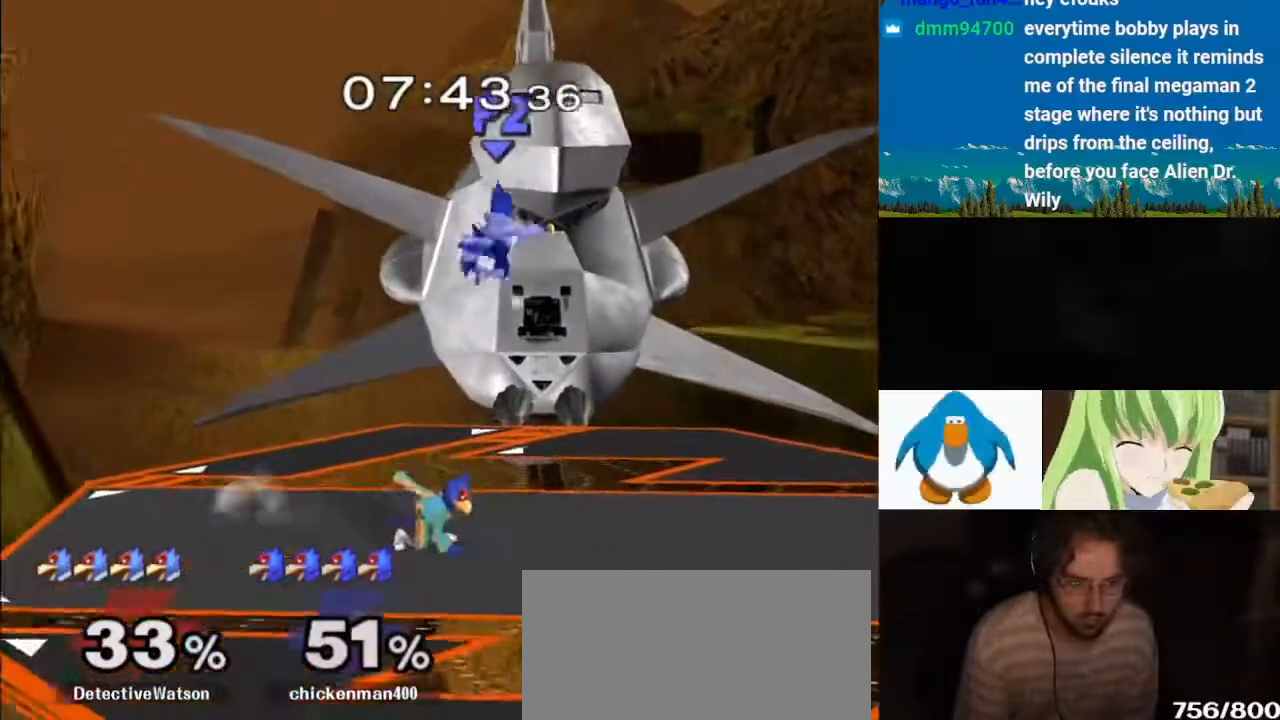
{"dt_ms": 500, "buttons": ["Y"], "left_stick": "right", "right_stick": "center", "events": [[50, "Y", "up"], [117, "Y", "down"], [217, "Y", "up"], [283, "Y", "down"], [400, "Y", "up"], [433, "Y", "down"]]}
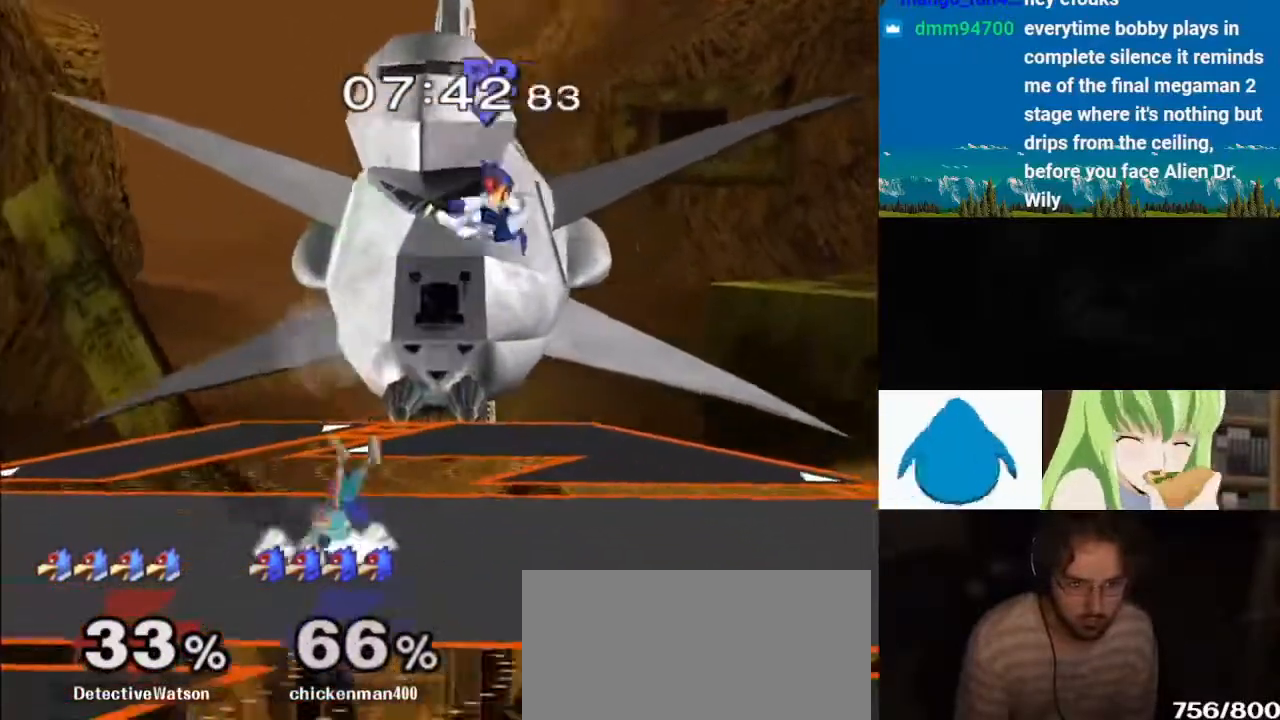
{"dt_ms": 500, "buttons": [], "left_stick": "right", "right_stick": "center", "events": [[67, "Y", "up"], [100, "Y", "down"], [200, "Y", "up"], [233, "Y", "down"], [367, "Y", "up"], [400, "Y", "down"], [500, "Y", "up"]]}
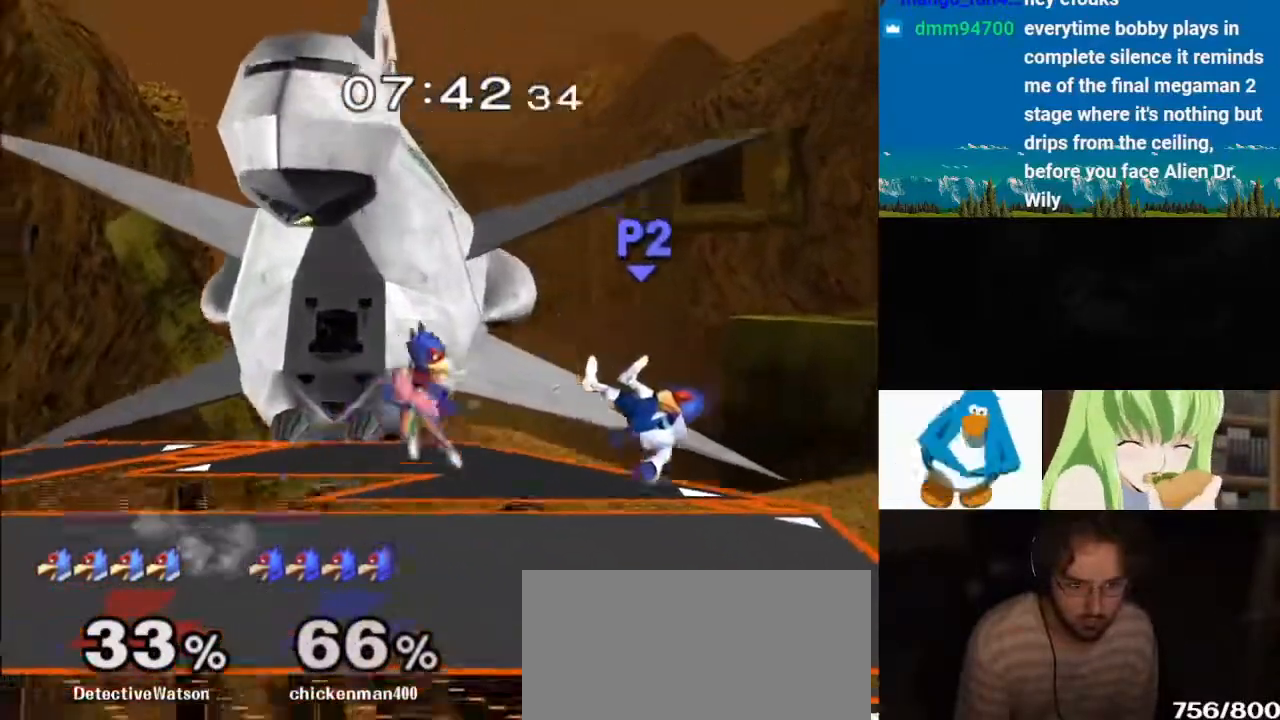
{"dt_ms": 500, "buttons": ["L1", "Z"], "left_stick": "up-left", "right_stick": "center", "events": [[67, "A", "down"], [67, "Y", "down"], [133, "A", "up"], [167, "L1", "down"], [167, "Z", "down"], [200, "Y", "up"], [233, "Y", "down"], [233, "Z", "up"], [300, "Y", "up"], [300, "Z", "down"], [300, "left_stick", "up-right"], [467, "left_stick", "up-left"]]}
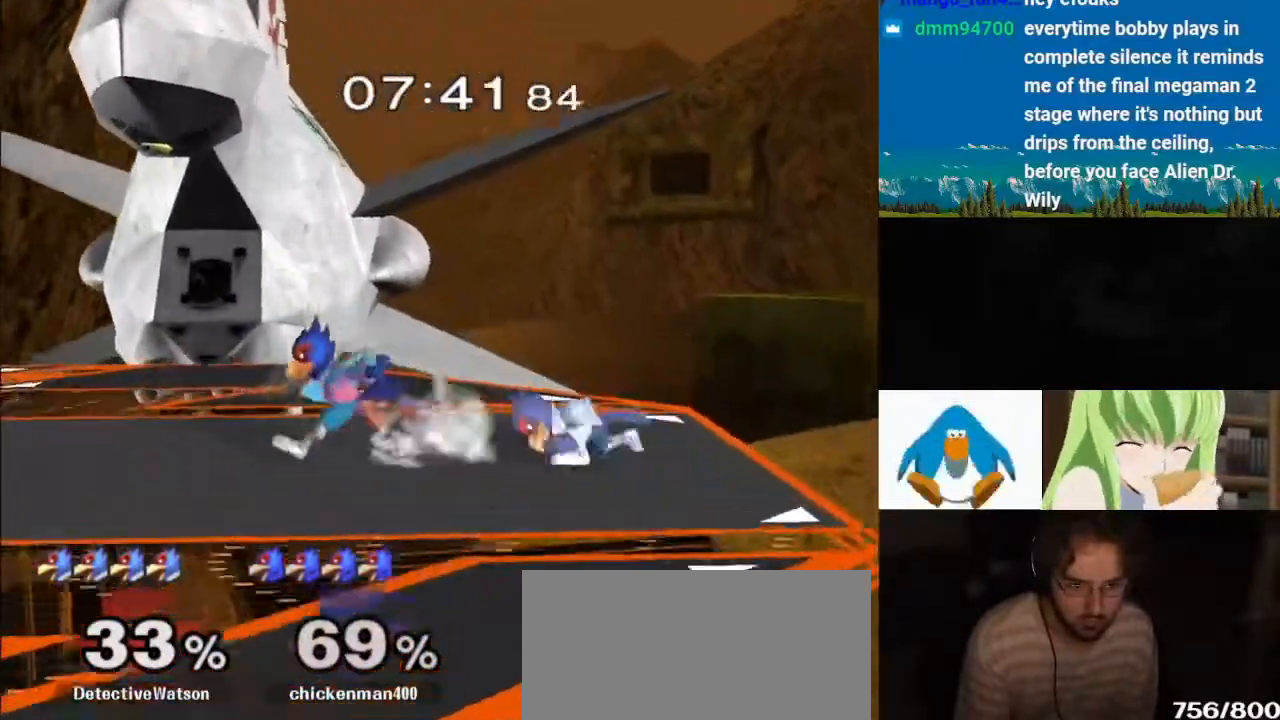
{"dt_ms": 500, "buttons": ["L1"], "left_stick": "up-left", "right_stick": "down", "events": [[33, "A", "down"], [33, "Z", "up"], [83, "A", "up"], [100, "Z", "down"], [133, "B", "down"], [133, "Y", "down"], [150, "Z", "up"], [183, "Y", "up"], [200, "Z", "down"], [217, "L1", "up"], [250, "B", "up"], [250, "Z", "up"], [350, "L1", "down"], [383, "right_stick", "down"]]}
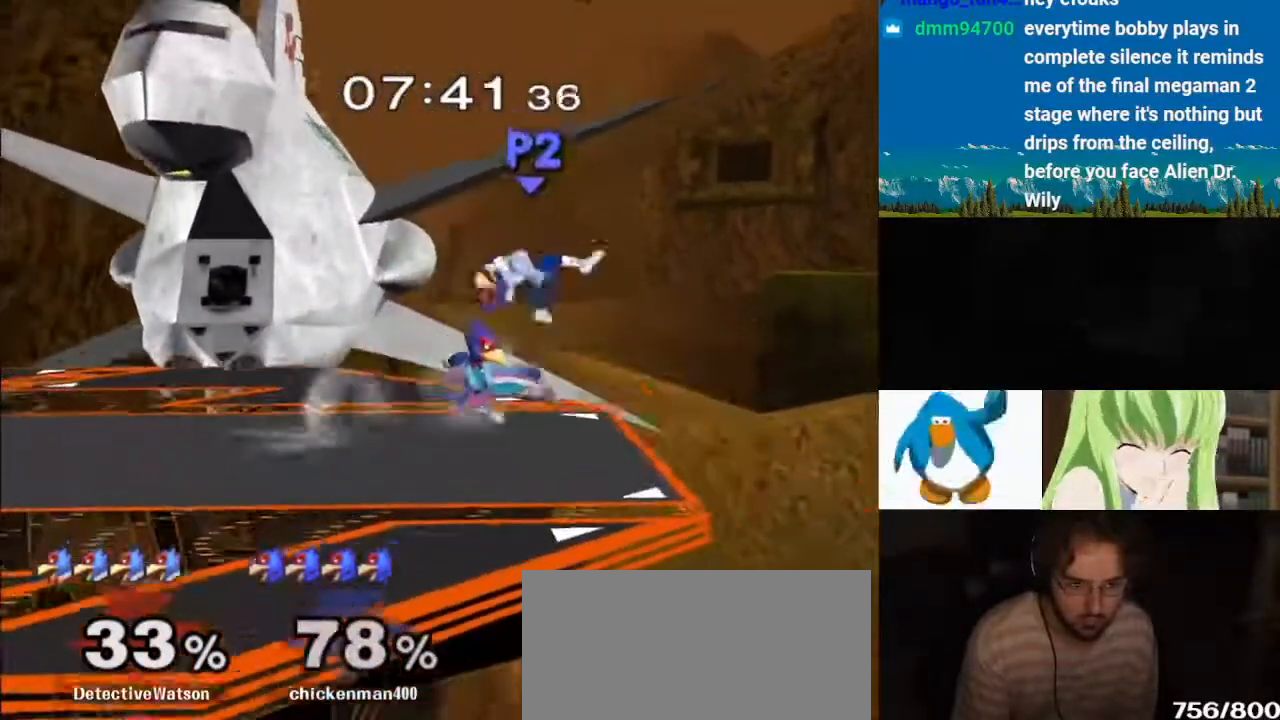
{"dt_ms": 500, "buttons": ["L1"], "left_stick": "left", "right_stick": "left", "events": [[83, "left_stick", "left"], [117, "right_stick", "center"], [183, "L1", "up"], [183, "Y", "down"], [400, "Y", "up"], [467, "L1", "down"], [500, "right_stick", "left"]]}
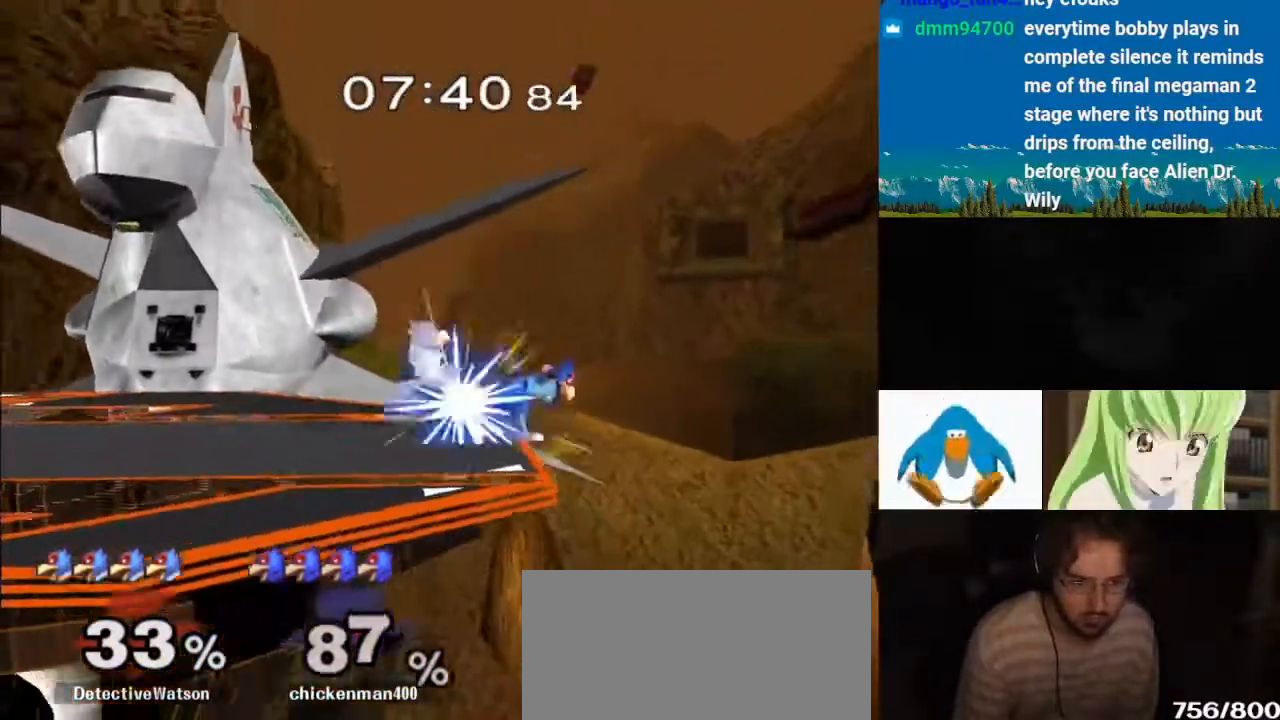
{"dt_ms": 500, "buttons": ["Y"], "left_stick": "left", "right_stick": "center", "events": [[350, "L1", "up"], [450, "right_stick", "center"], [483, "Y", "down"]]}
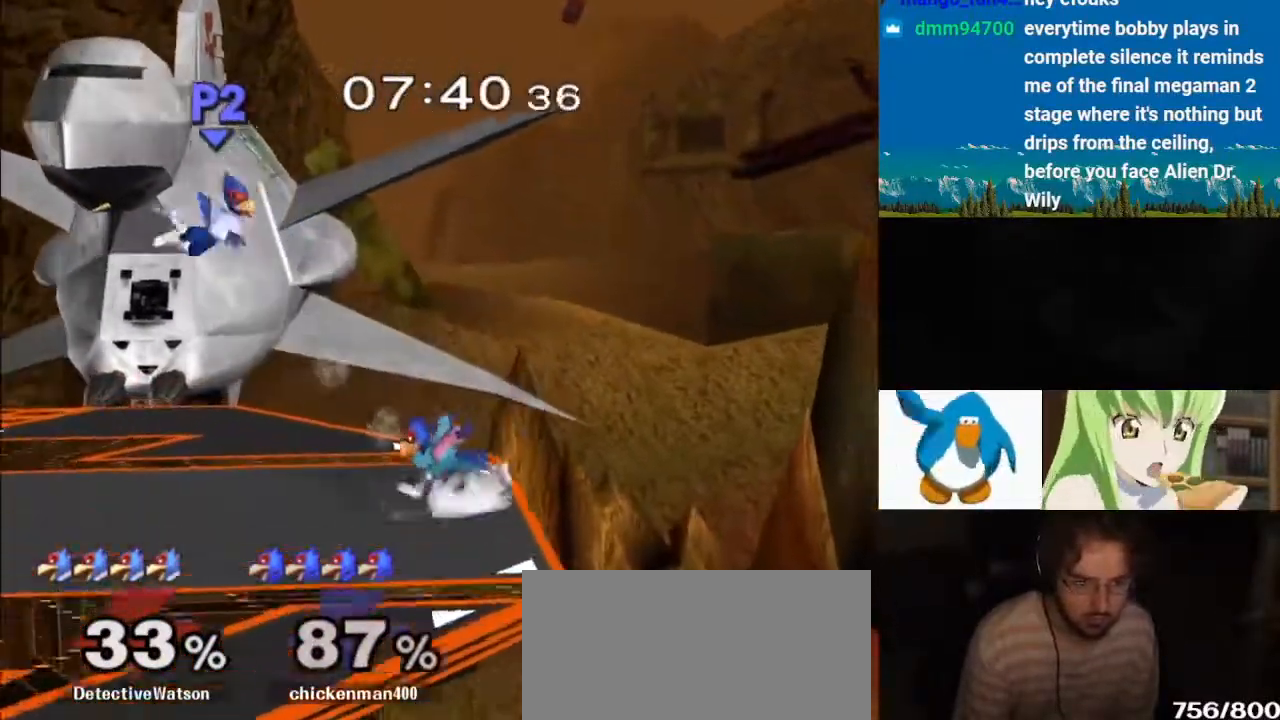
{"dt_ms": 1000, "buttons": ["Y"], "left_stick": "left", "right_stick": "center"}
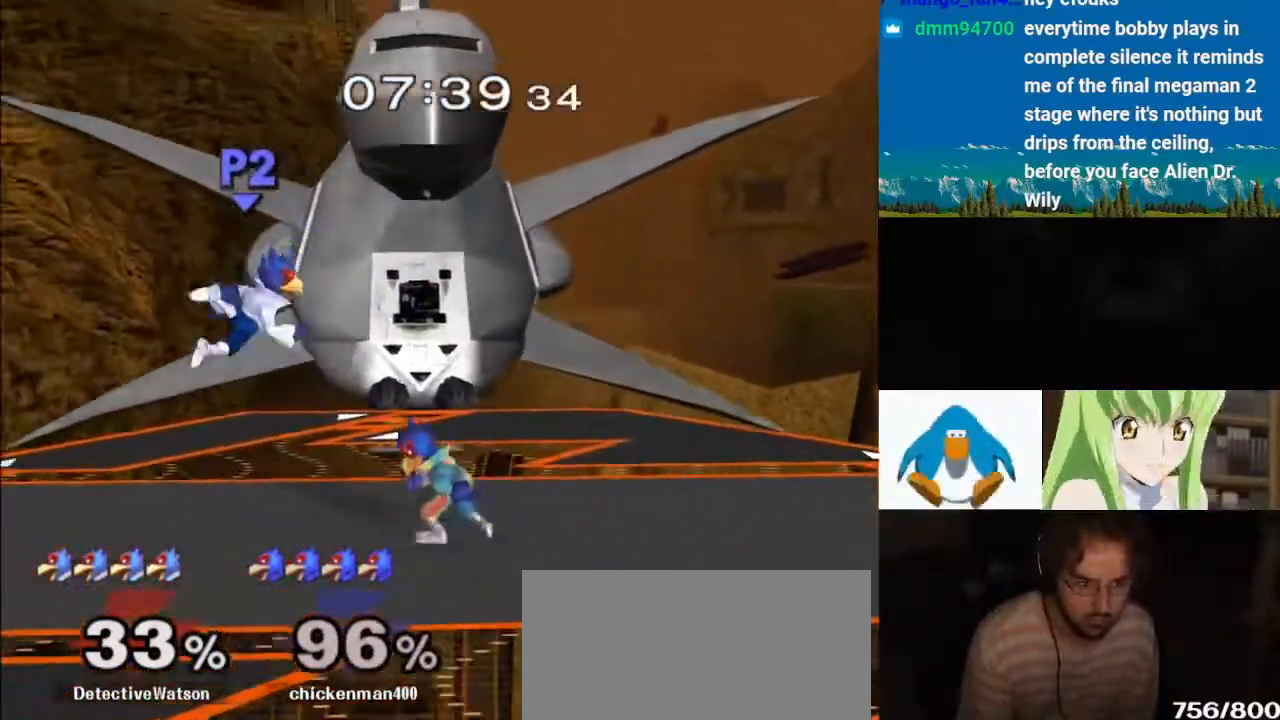
{"dt_ms": 500, "buttons": ["L1"], "left_stick": "left", "right_stick": "left", "events": [[67, "Y", "up"], [133, "L1", "down"], [167, "A", "down"], [200, "right_stick", "left"], [217, "A", "up"], [217, "Y", "down"], [250, "Y", "up"], [333, "B", "down"], [400, "B", "up"]]}
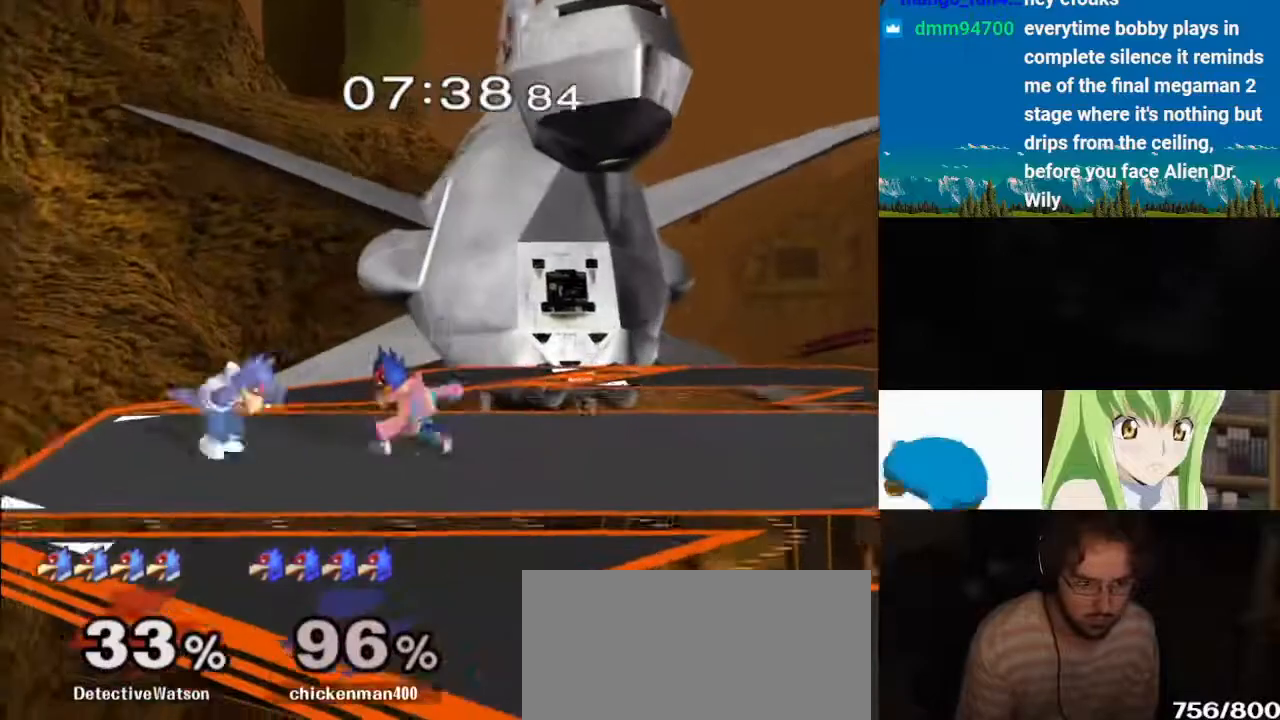
{"dt_ms": 1000, "buttons": ["Y"], "left_stick": "right", "right_stick": "center"}
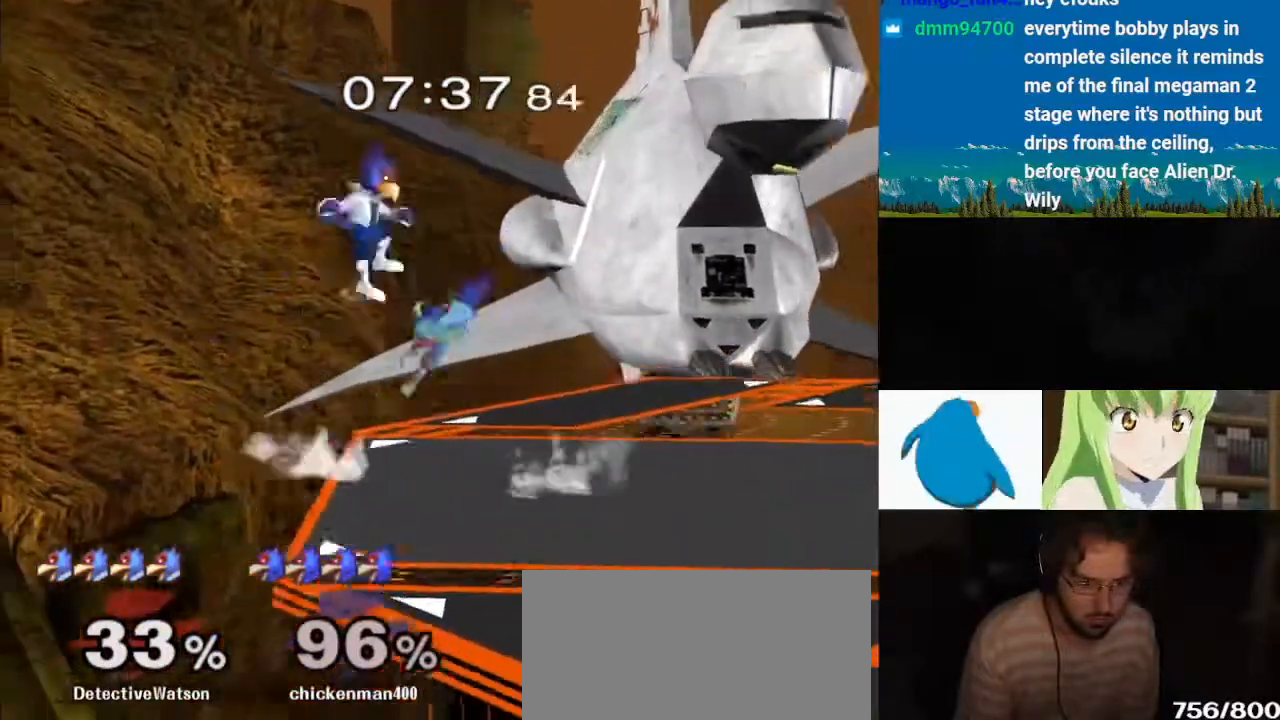
{"dt_ms": 500, "buttons": ["A"], "left_stick": "down-right", "right_stick": "center", "events": [[133, "Y", "up"], [233, "B", "down"], [300, "B", "up"], [333, "A", "down"], [367, "left_stick", "down"], [467, "left_stick", "down-right"]]}
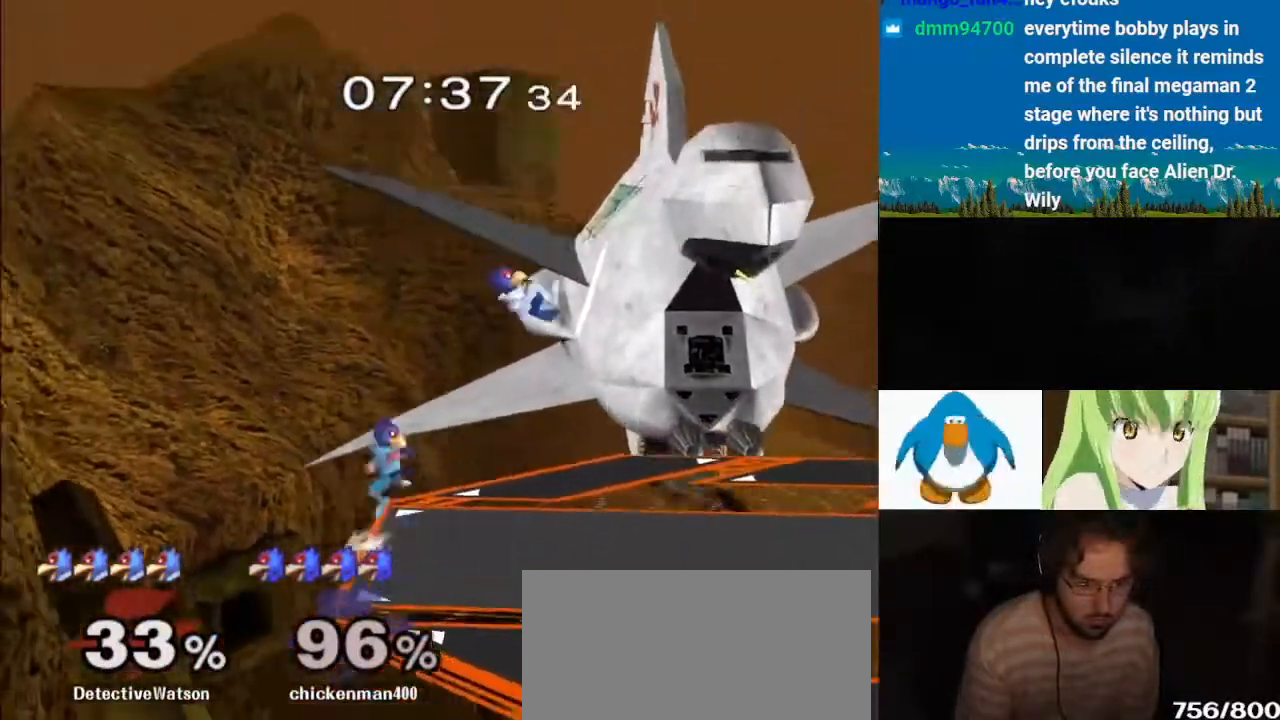
{"dt_ms": 500, "buttons": ["X", "L1"], "left_stick": "left", "right_stick": "center", "events": [[33, "A", "up"], [267, "B", "down"], [267, "left_stick", "center"], [300, "B", "up"], [317, "L1", "down"], [433, "Y", "down"], [467, "left_stick", "left"], [500, "X", "down"], [500, "Y", "up"]]}
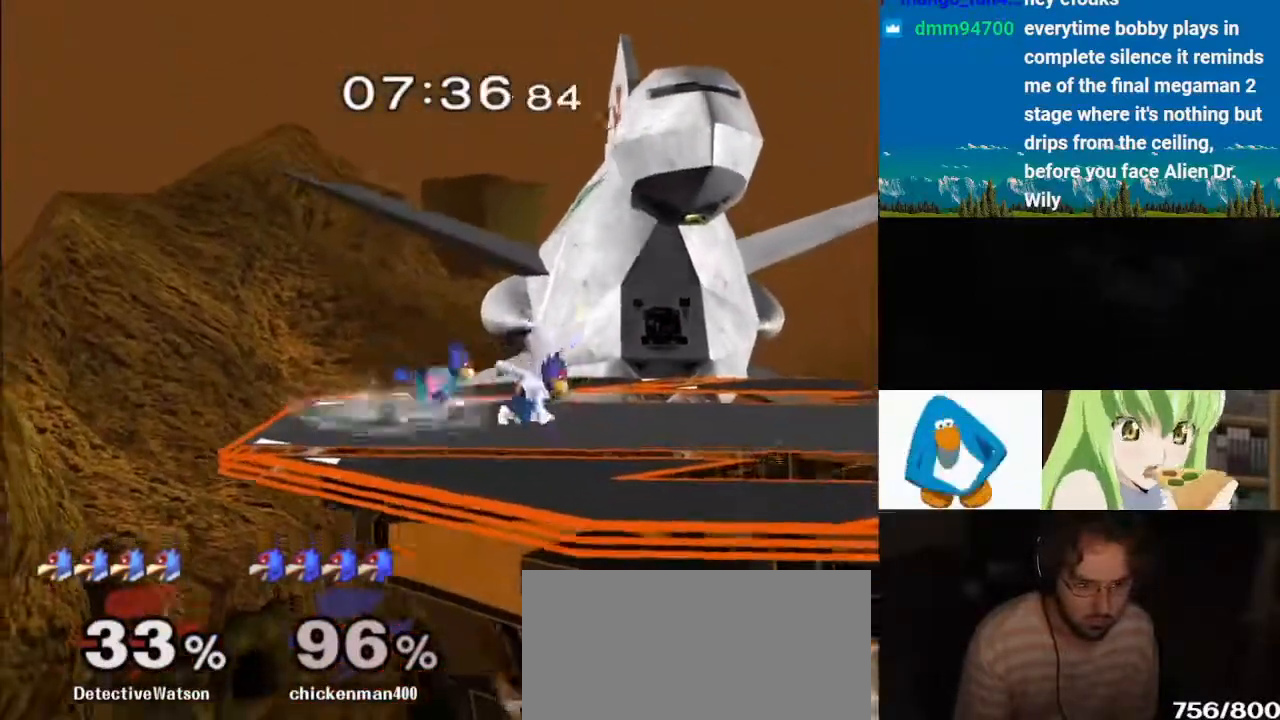
{"dt_ms": 500, "buttons": [], "left_stick": "left", "right_stick": "left", "events": [[50, "L1", "up"], [50, "X", "up"], [50, "right_stick", "up-left"], [167, "right_stick", "left"], [367, "B", "down"], [450, "B", "up"]]}
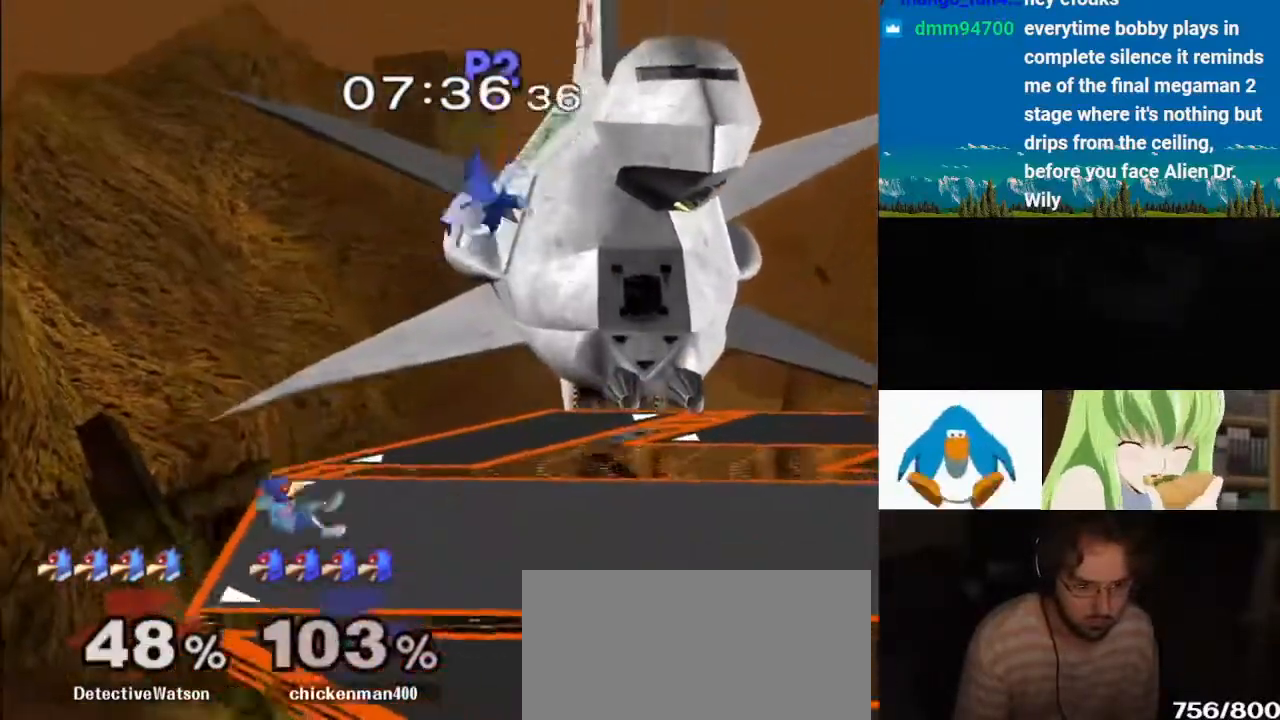
{"dt_ms": 500, "buttons": [], "left_stick": "center", "right_stick": "center", "events": [[17, "right_stick", "center"], [50, "left_stick", "up-right"], [83, "Y", "down"], [183, "Y", "up"], [217, "Y", "down"], [350, "Y", "up"], [417, "left_stick", "center"]]}
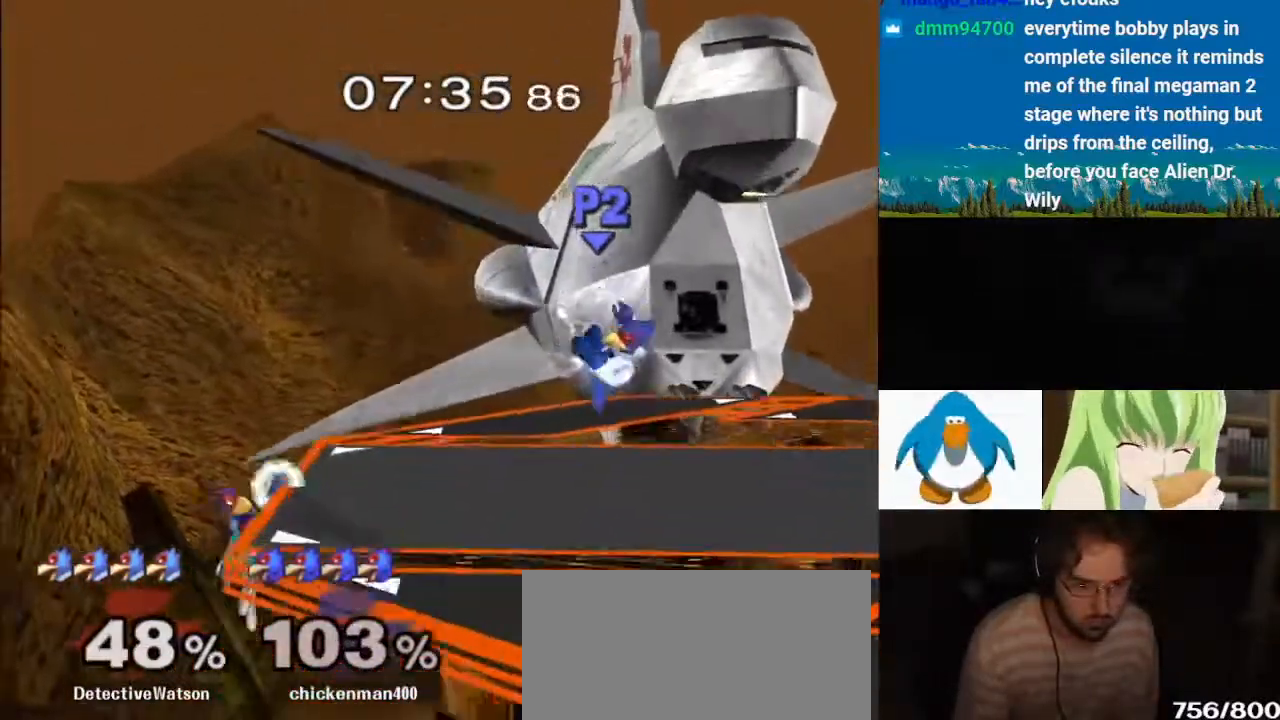
{"dt_ms": 500, "buttons": [], "left_stick": "up-left", "right_stick": "center", "events": [[17, "left_stick", "down-left"], [67, "Y", "down"], [133, "Y", "up"], [133, "left_stick", "left"], [167, "Y", "down"], [233, "A", "down"], [267, "A", "up"], [333, "Y", "up"], [367, "left_stick", "up-left"]]}
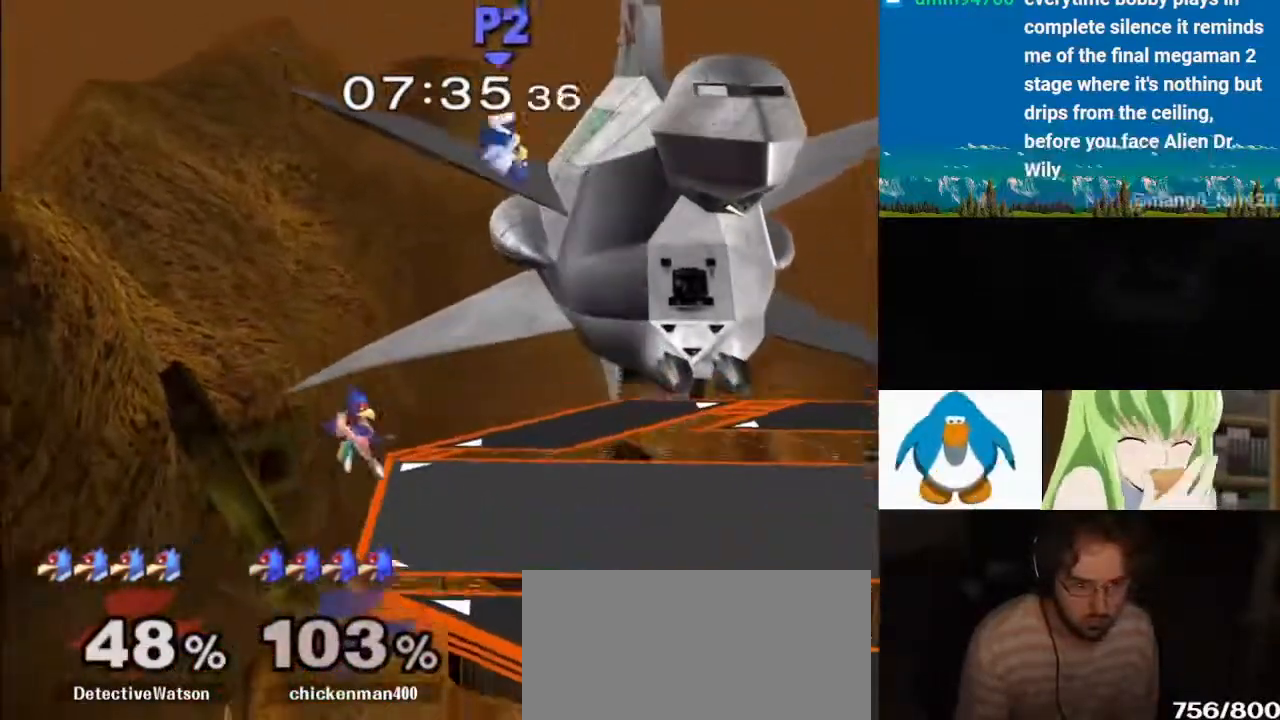
{"dt_ms": 500, "buttons": [], "left_stick": "down", "right_stick": "center", "events": [[17, "right_stick", "down"], [50, "left_stick", "down"], [217, "left_stick", "left"], [250, "right_stick", "center"], [317, "left_stick", "down"], [317, "right_stick", "down"], [350, "L1", "down"], [383, "right_stick", "center"], [450, "L1", "up"]]}
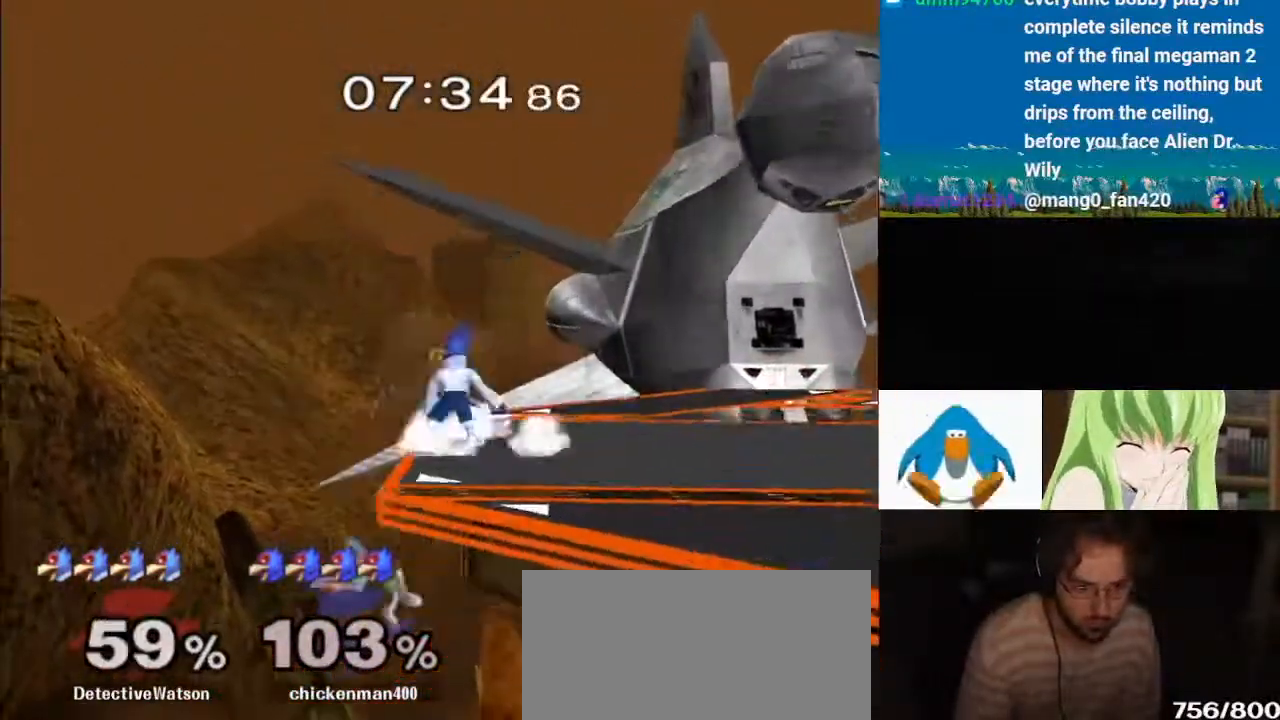
{"dt_ms": 500, "buttons": ["X"], "left_stick": "right", "right_stick": "center", "events": [[217, "Y", "down"], [267, "Y", "up"], [300, "L1", "down"], [317, "X", "down"], [333, "left_stick", "right"], [450, "L1", "up"], [450, "left_stick", "center"], [500, "left_stick", "right"]]}
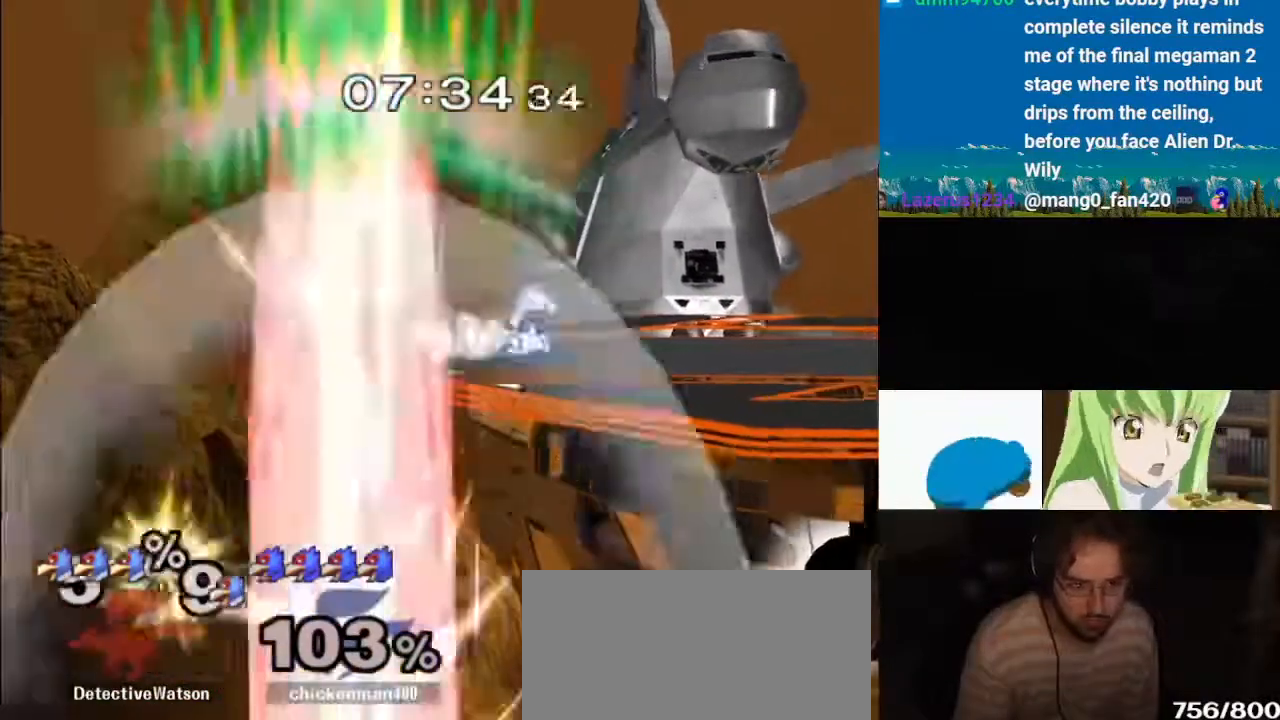
{"dt_ms": 500, "buttons": [], "left_stick": "center", "right_stick": "center", "events": [[17, "A", "down"], [17, "X", "up"], [83, "Y", "down"], [167, "A", "up"], [167, "Y", "up"], [200, "left_stick", "center"], [317, "B", "down"], [350, "Y", "down"], [350, "left_stick", "down-right"], [417, "B", "up"], [467, "Y", "up"], [467, "left_stick", "center"]]}
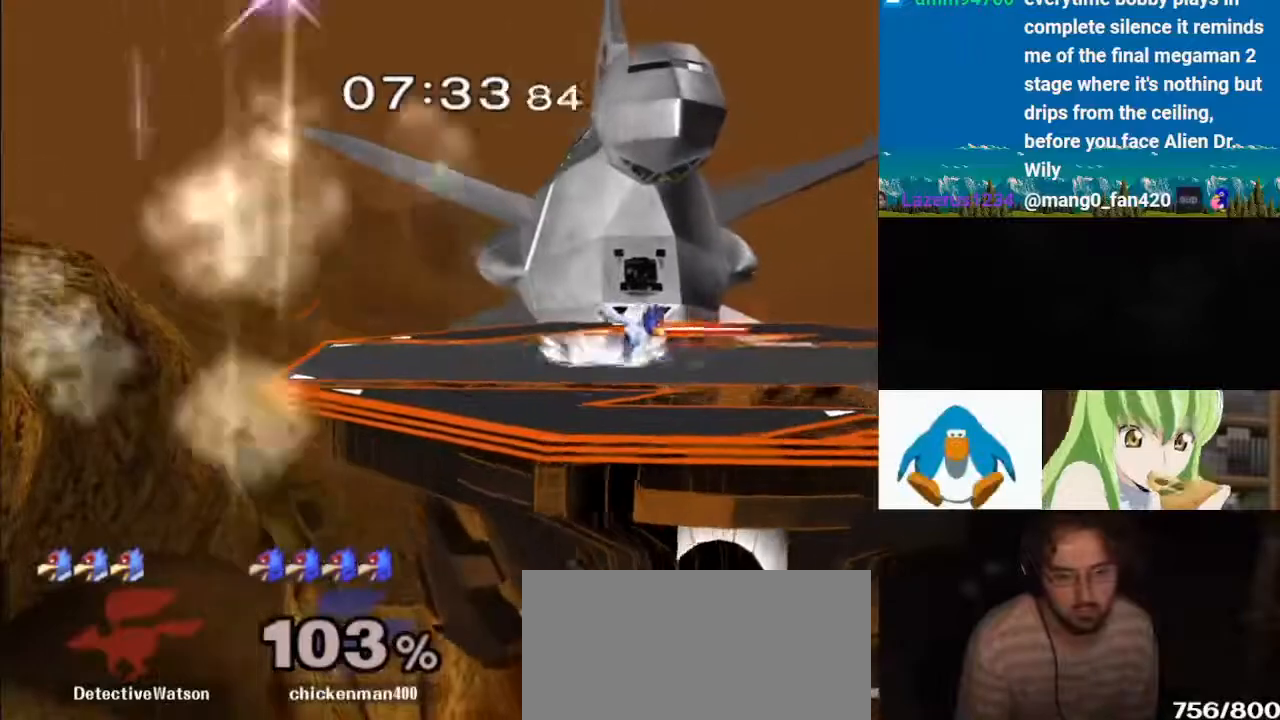
{"dt_ms": 500, "buttons": [], "left_stick": "center", "right_stick": "center", "events": [[17, "left_stick", "right"], [100, "Y", "down"], [150, "Y", "up"], [217, "left_stick", "center"], [233, "B", "down"], [367, "left_stick", "down-right"], [400, "B", "up"], [467, "left_stick", "center"]]}